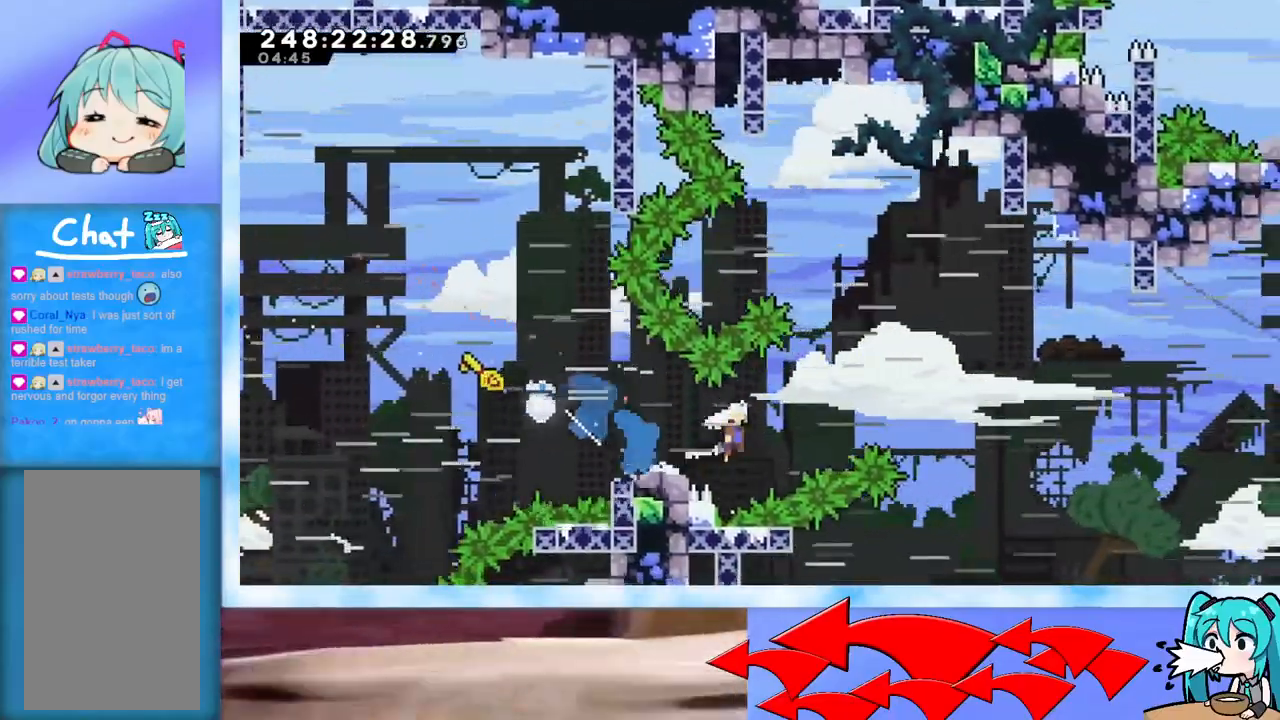
Gameplay with keyboard; each line is a JSON object with the keys held at the frame after it. "events" lists presses ("down") and releases ("up") of "dash", "demo", "down", "grab", "j2", "jump", "left", "pause", "right" and "up" between this image and that frame as [ms after this image, input, new state], when the widget could be followed in between. No other keys are recorded. Mouse input is not recorded. Key names are as the overlay labels them; some are game actions (e.g. jump) rather than physical keys.
{"keys": ["grab", "jump", "right"], "events": [[50, "grab", "down"]]}
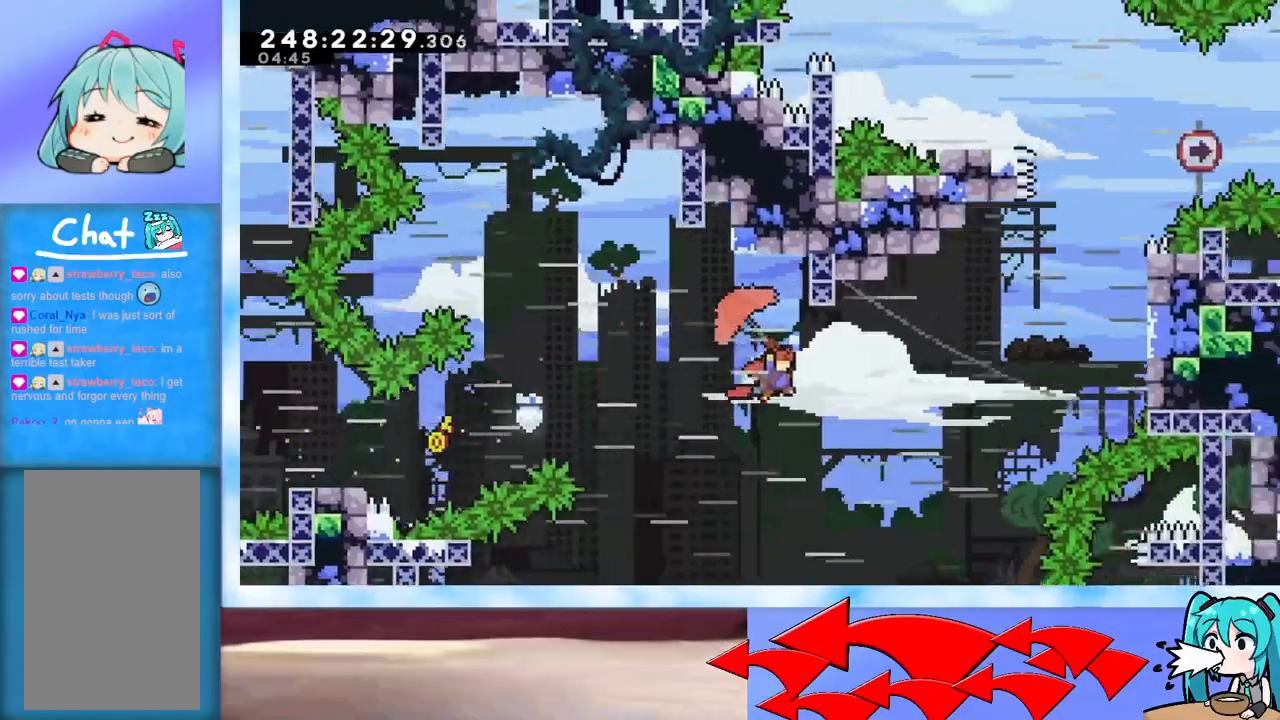
{"keys": ["grab", "jump", "up"], "events": [[450, "up", "down"], [500, "right", "up"]]}
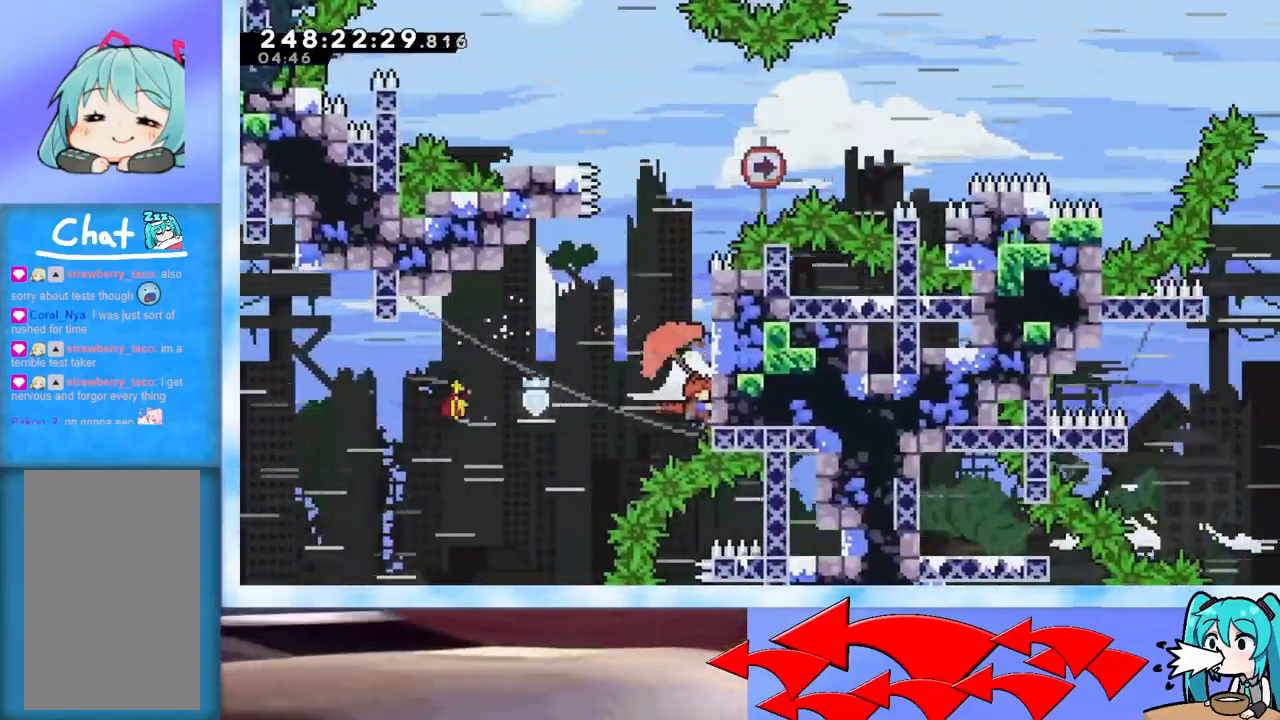
{"keys": ["grab", "up"], "events": [[167, "jump", "up"]]}
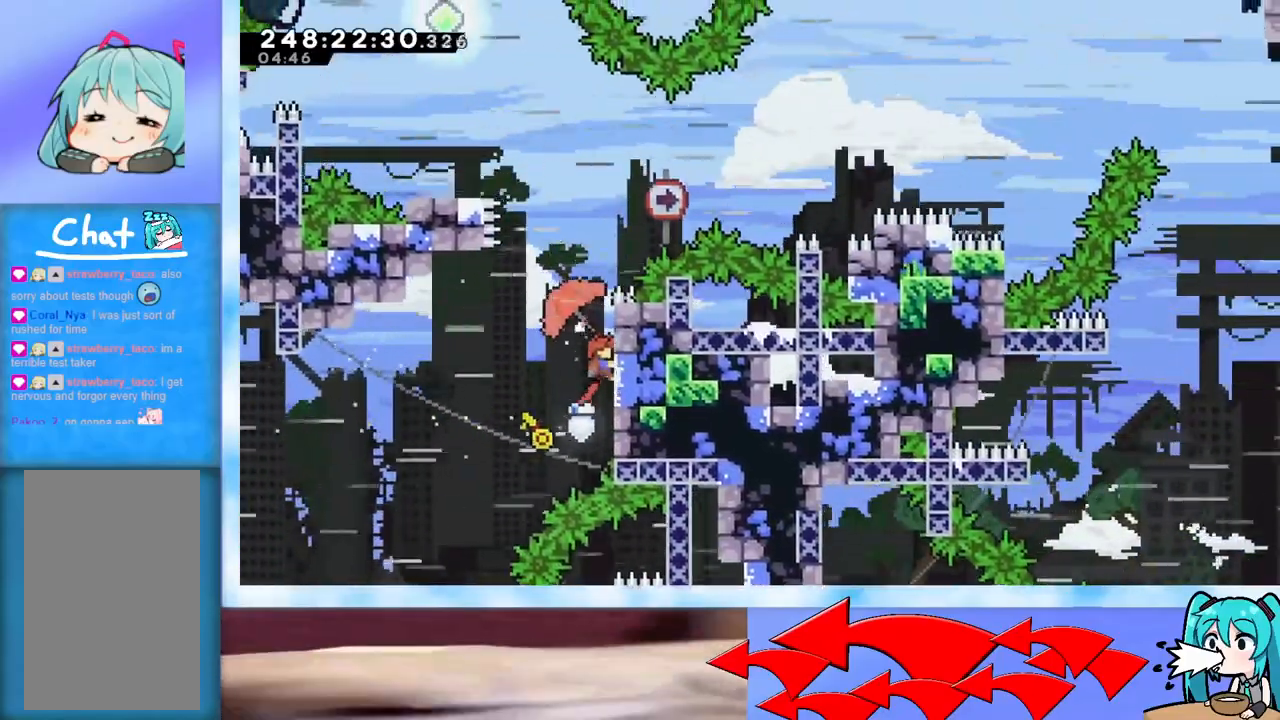
{"keys": ["grab", "jump", "left", "up"], "events": [[333, "jump", "down"], [467, "left", "down"]]}
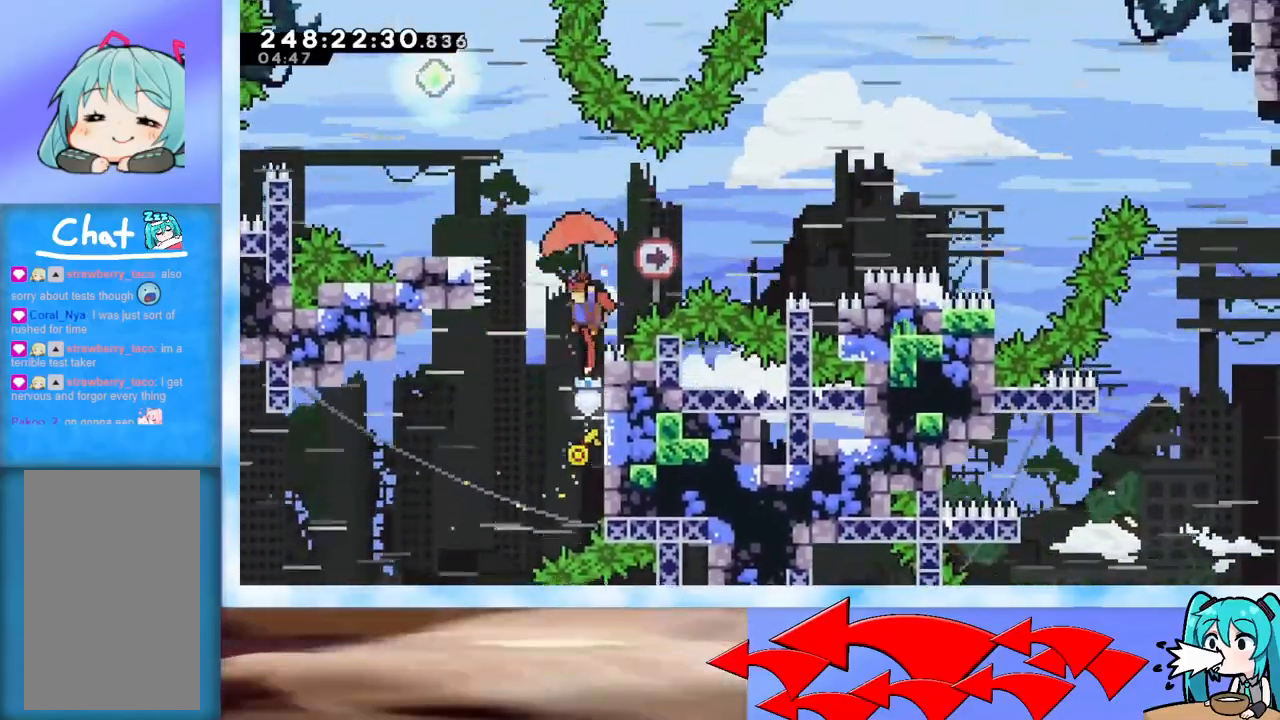
{"keys": ["left", "up"], "events": [[67, "grab", "up"], [67, "jump", "up"], [117, "dash", "down"], [350, "dash", "up"]]}
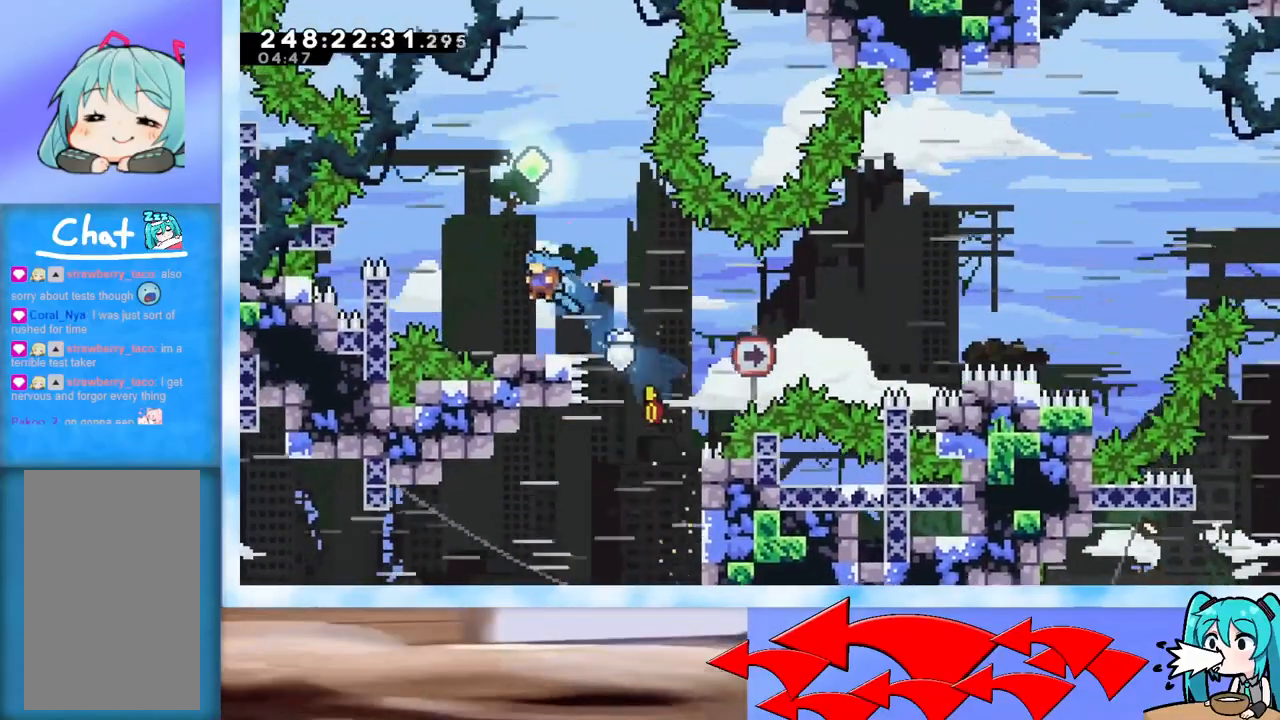
{"keys": ["jump", "up"], "events": [[217, "left", "up"], [317, "jump", "down"]]}
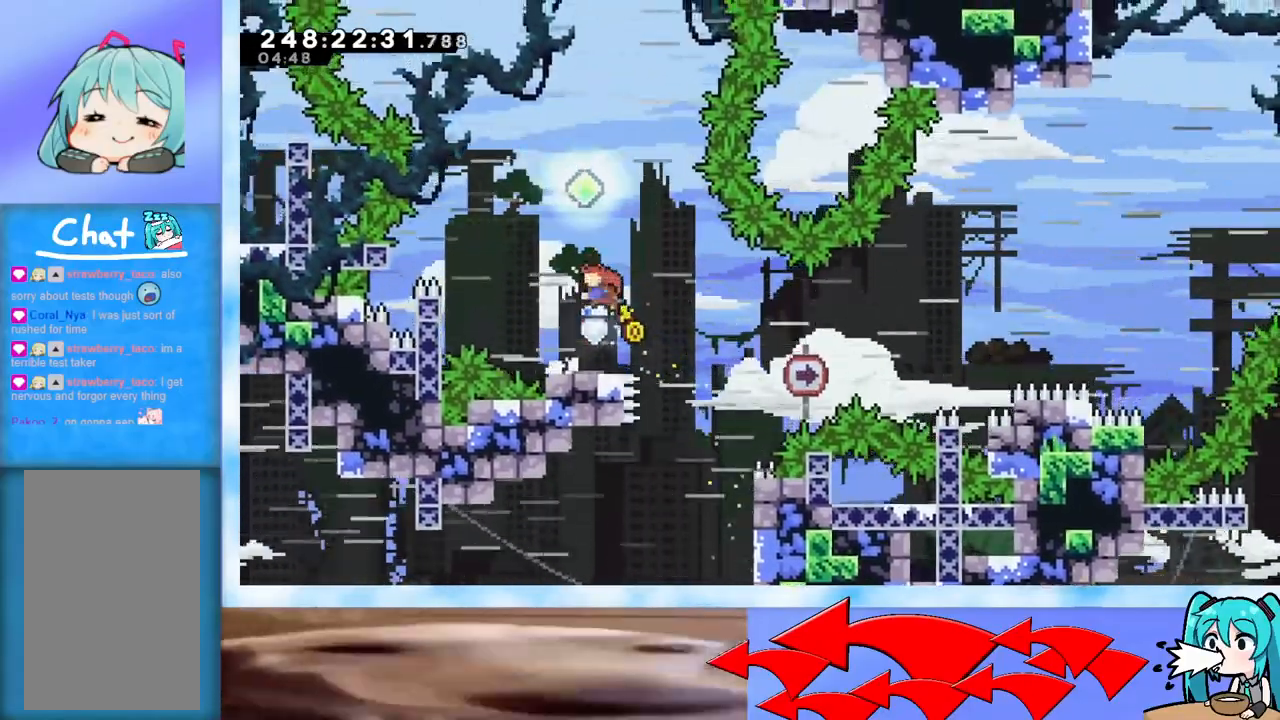
{"keys": ["grab", "jump", "left", "up"], "events": [[17, "dash", "down"], [50, "dash", "up"], [150, "grab", "down"], [384, "left", "down"]]}
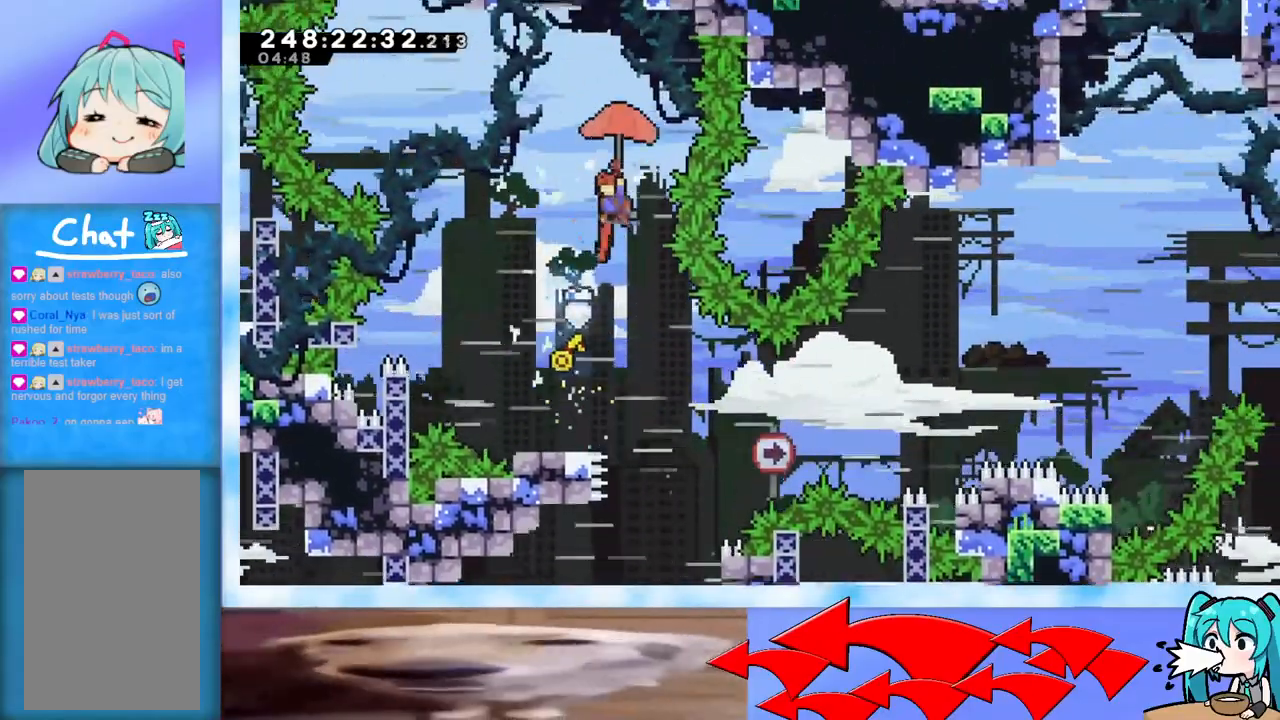
{"keys": ["up"], "events": [[383, "left", "up"], [433, "grab", "up"], [433, "jump", "up"]]}
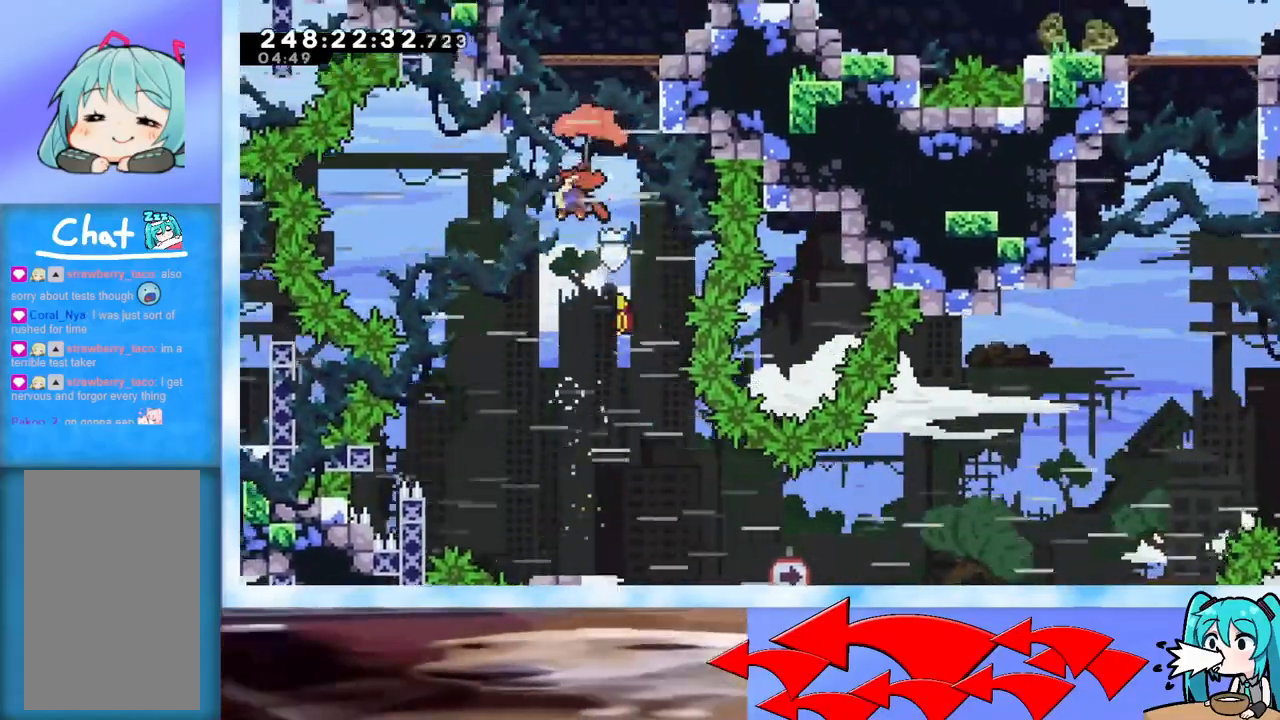
{"keys": ["grab", "right", "up"], "events": [[34, "dash", "down"], [134, "dash", "up"], [217, "grab", "down"], [401, "right", "down"]]}
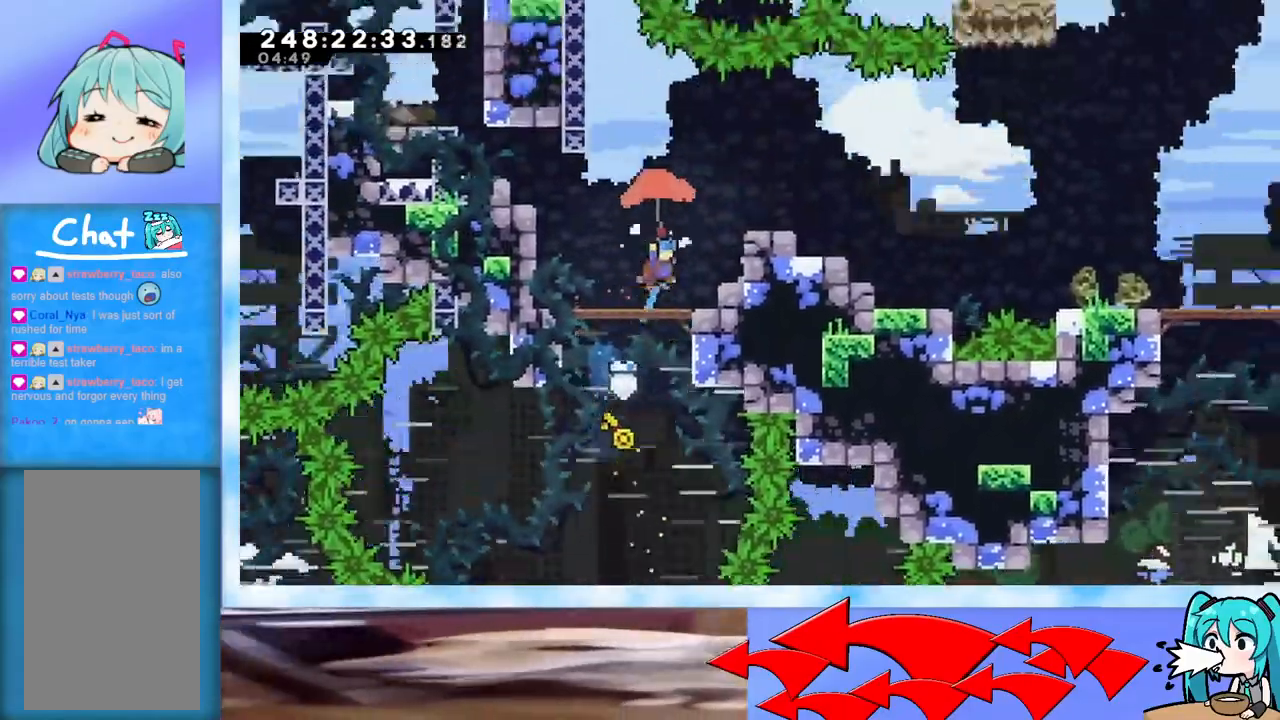
{"keys": ["right"], "events": [[50, "grab", "up"], [133, "up", "up"], [183, "right", "up"], [283, "right", "down"]]}
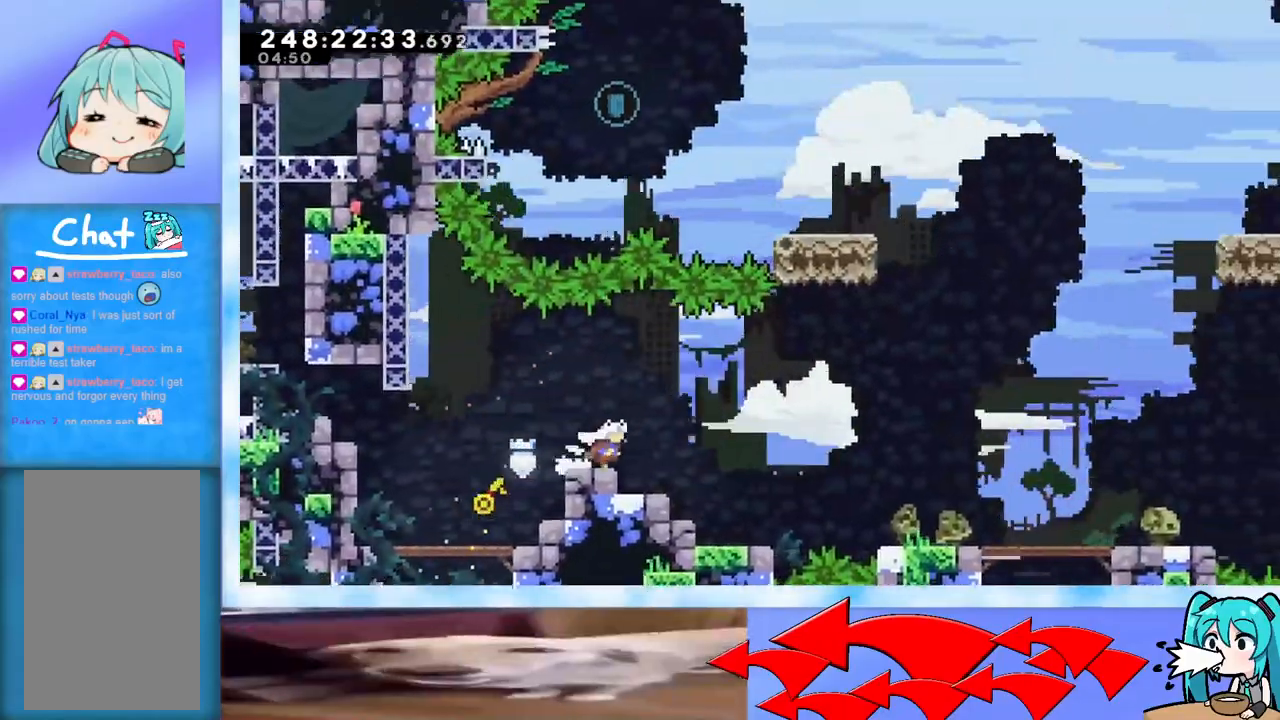
{"keys": ["jump", "right"], "events": [[184, "right", "up"], [334, "jump", "down"], [334, "right", "down"]]}
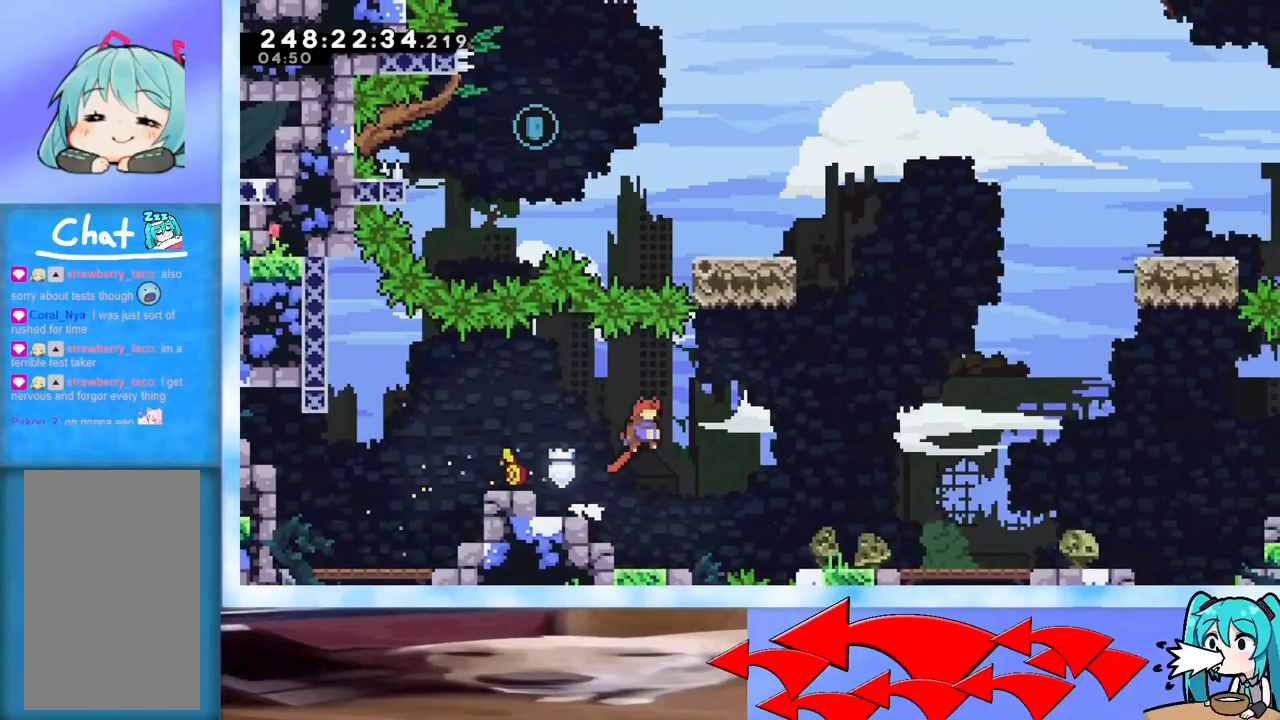
{"keys": ["right"], "events": [[66, "dash", "down"], [200, "dash", "up"], [250, "jump", "up"]]}
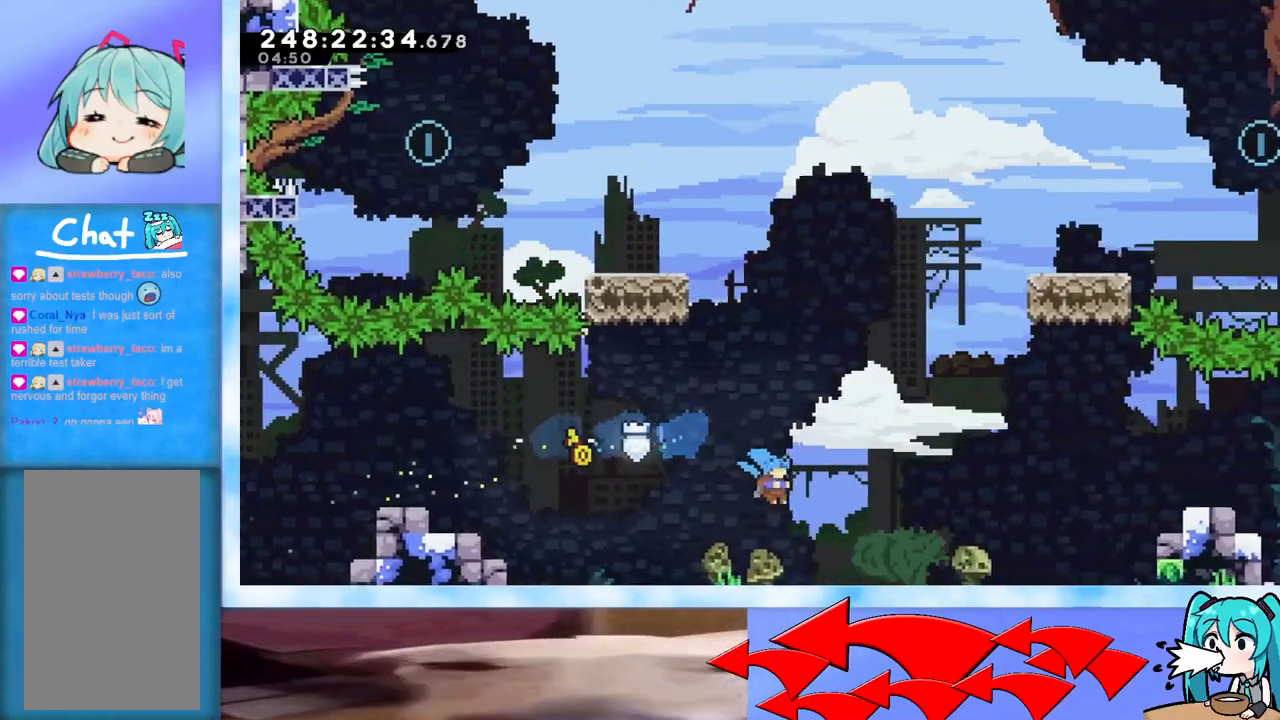
{"keys": ["jump", "right"], "events": [[267, "jump", "down"]]}
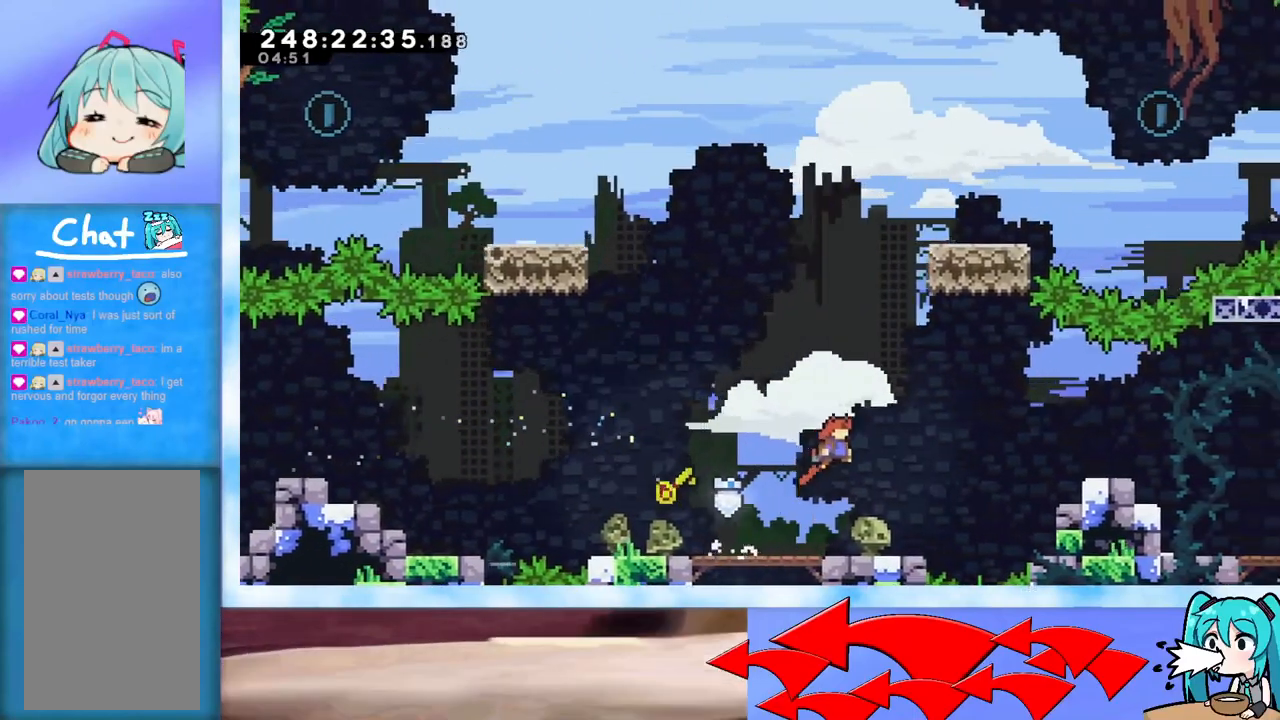
{"keys": ["grab", "jump", "up"], "events": [[133, "dash", "down"], [133, "right", "up"], [133, "up", "down"], [283, "dash", "up"], [433, "grab", "down"]]}
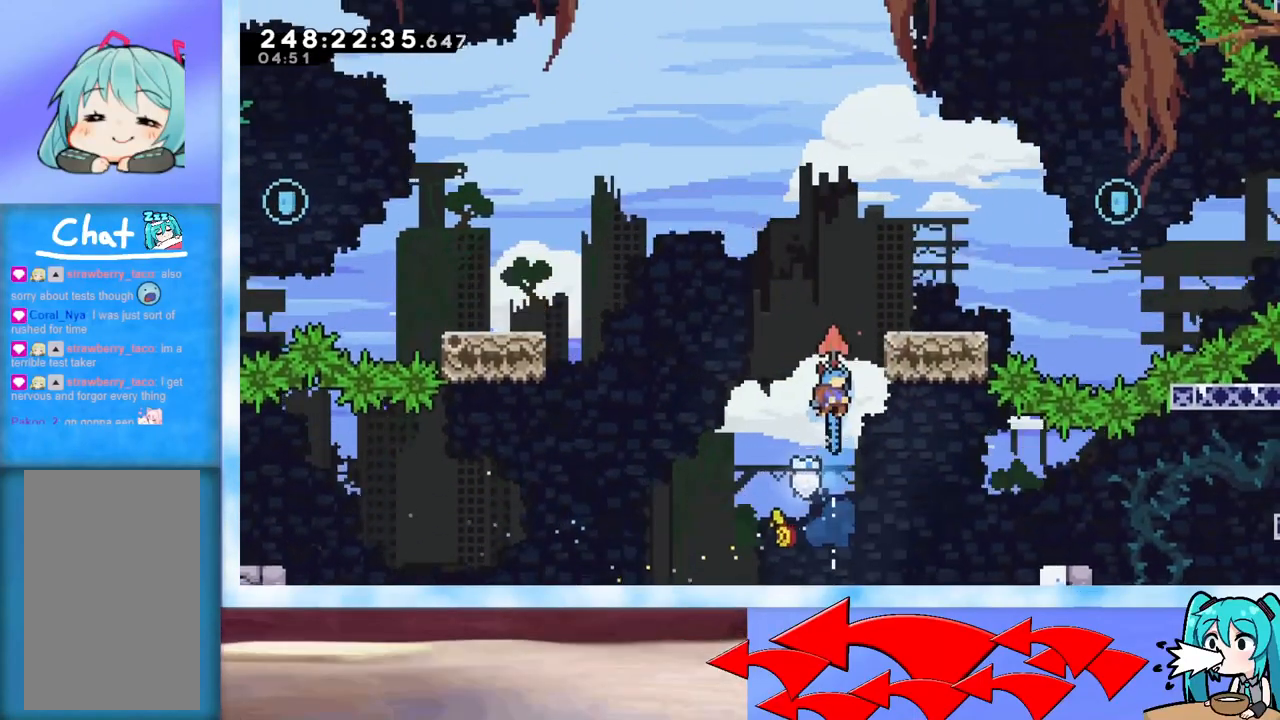
{"keys": ["grab", "jump", "right", "up"], "events": [[67, "right", "down"]]}
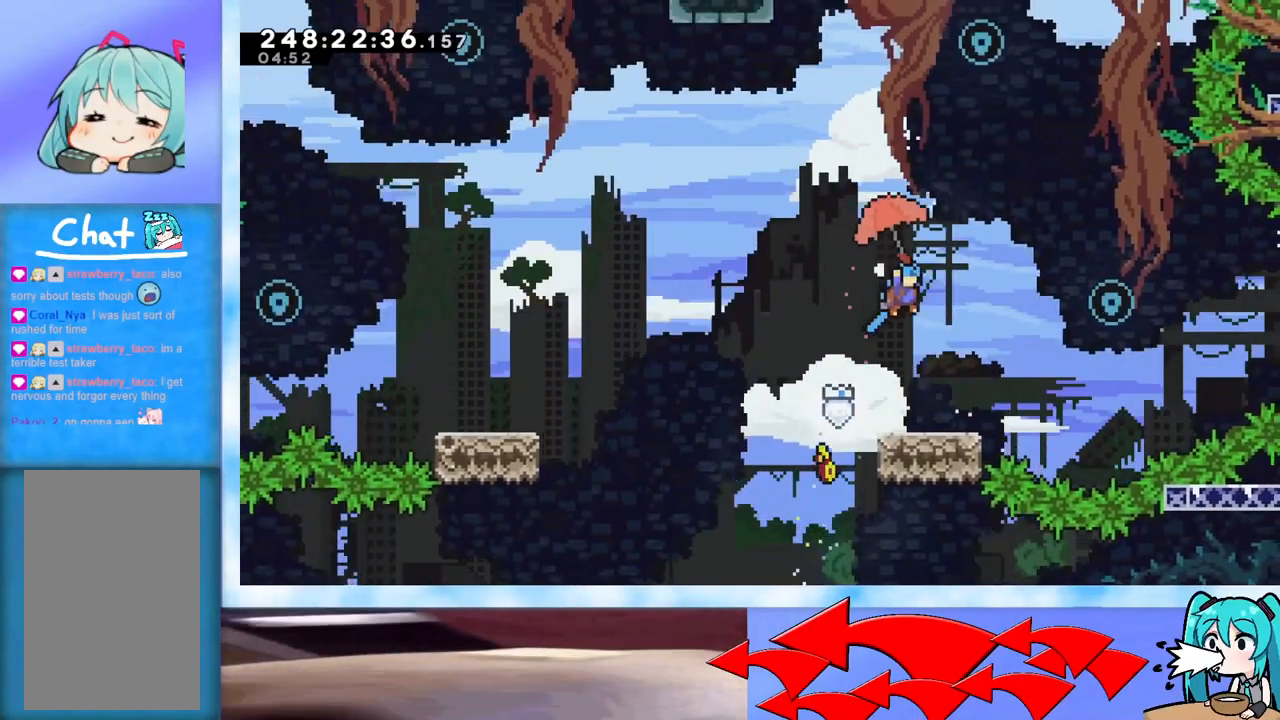
{"keys": ["grab", "up"], "events": [[283, "jump", "up"], [417, "right", "up"]]}
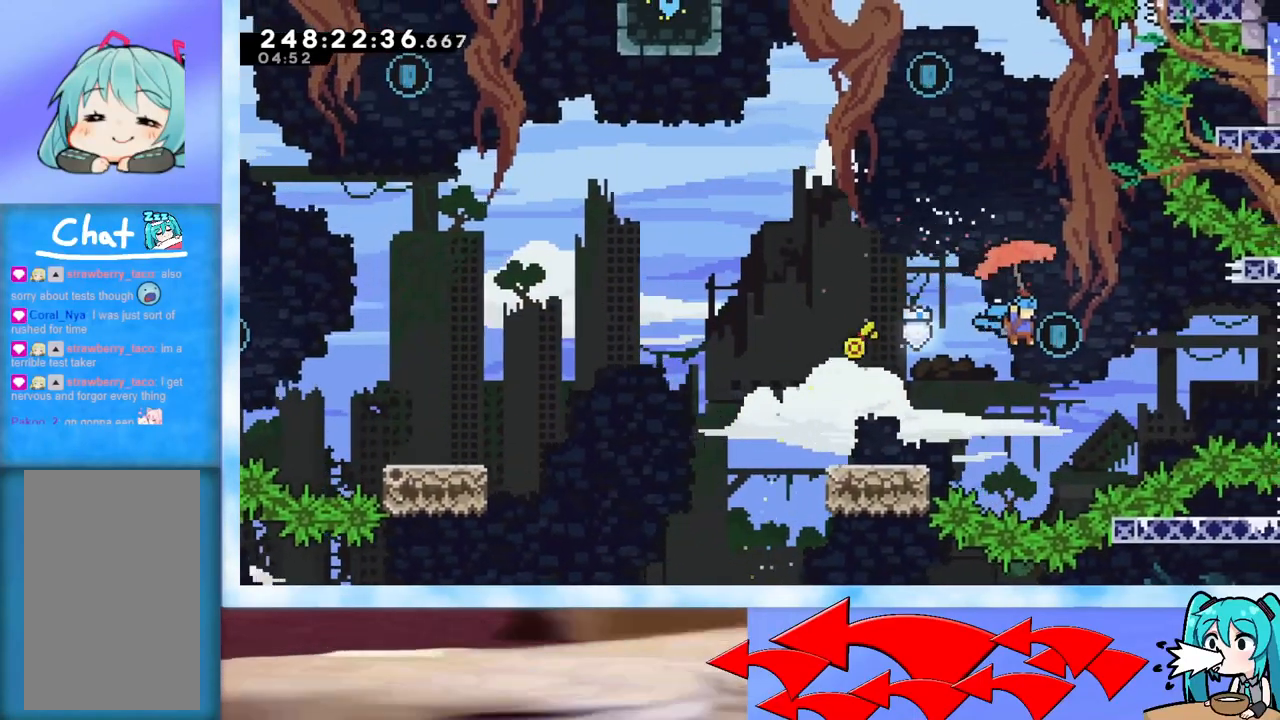
{"keys": ["grab", "left", "up"], "events": [[17, "left", "down"]]}
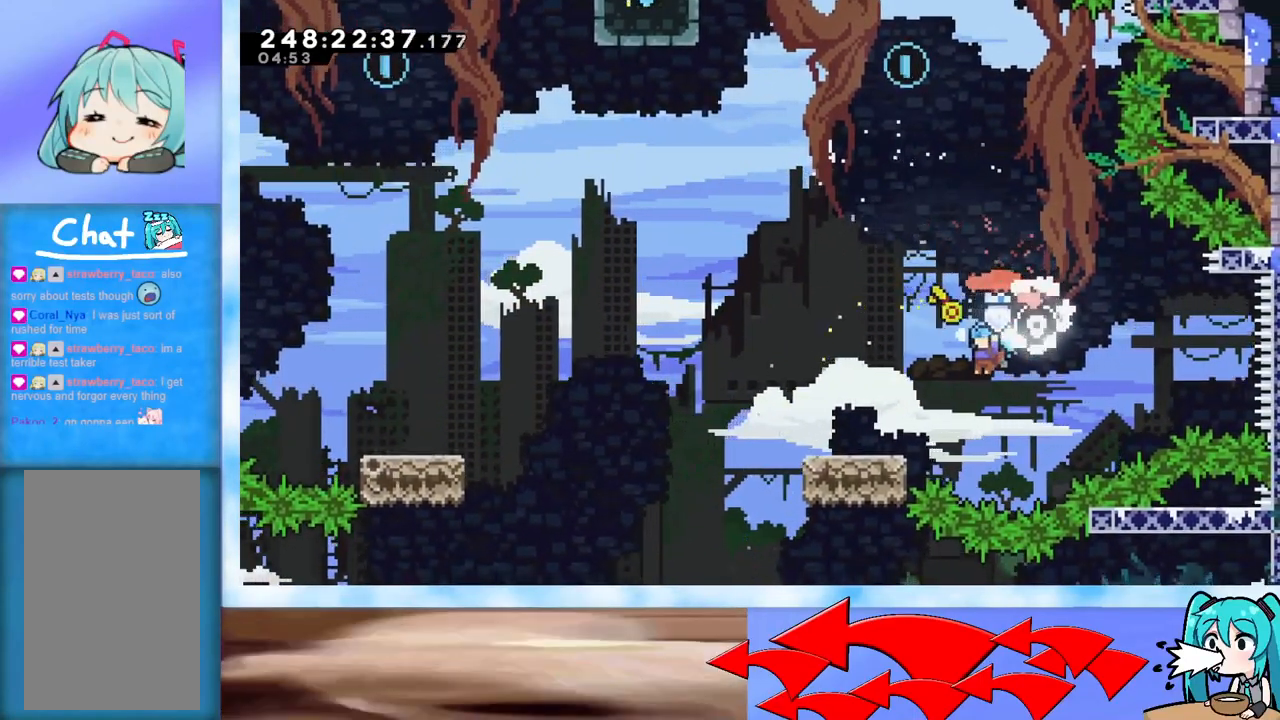
{"keys": ["up"], "events": [[267, "grab", "up"], [317, "left", "up"]]}
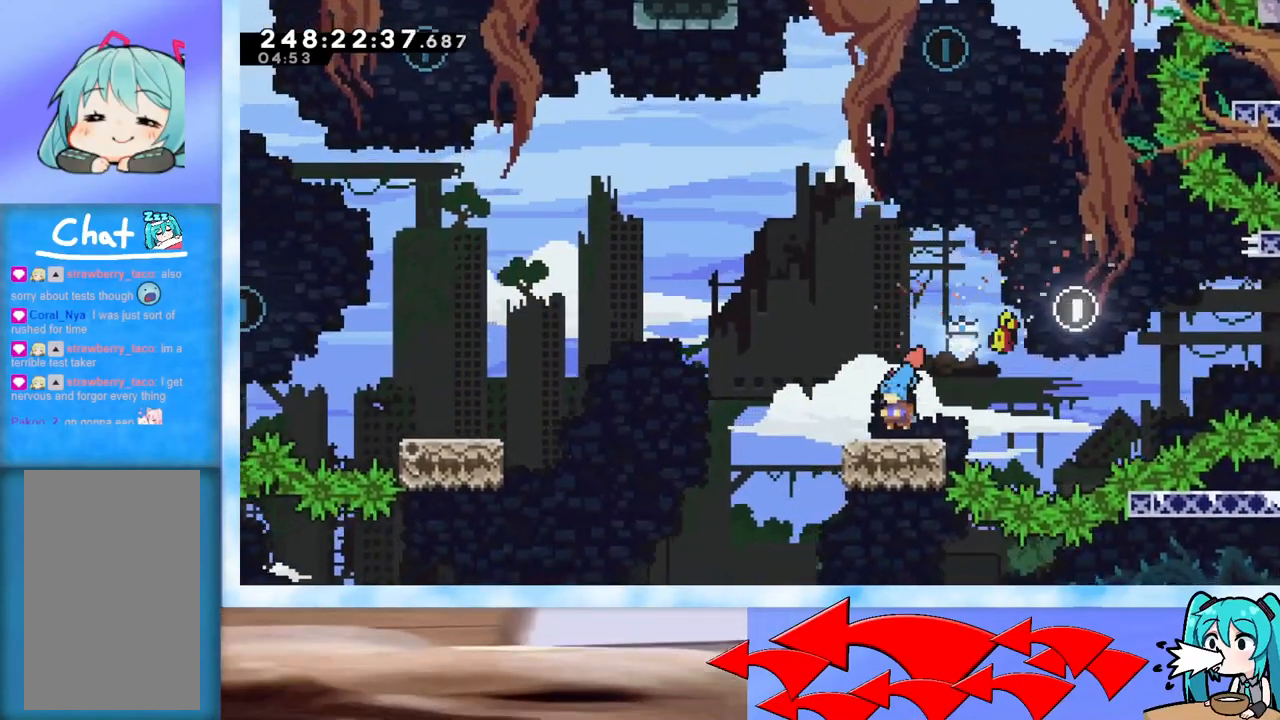
{"keys": ["dash", "jump", "up"], "events": [[100, "jump", "down"], [134, "right", "down"], [334, "right", "up"], [367, "dash", "down"]]}
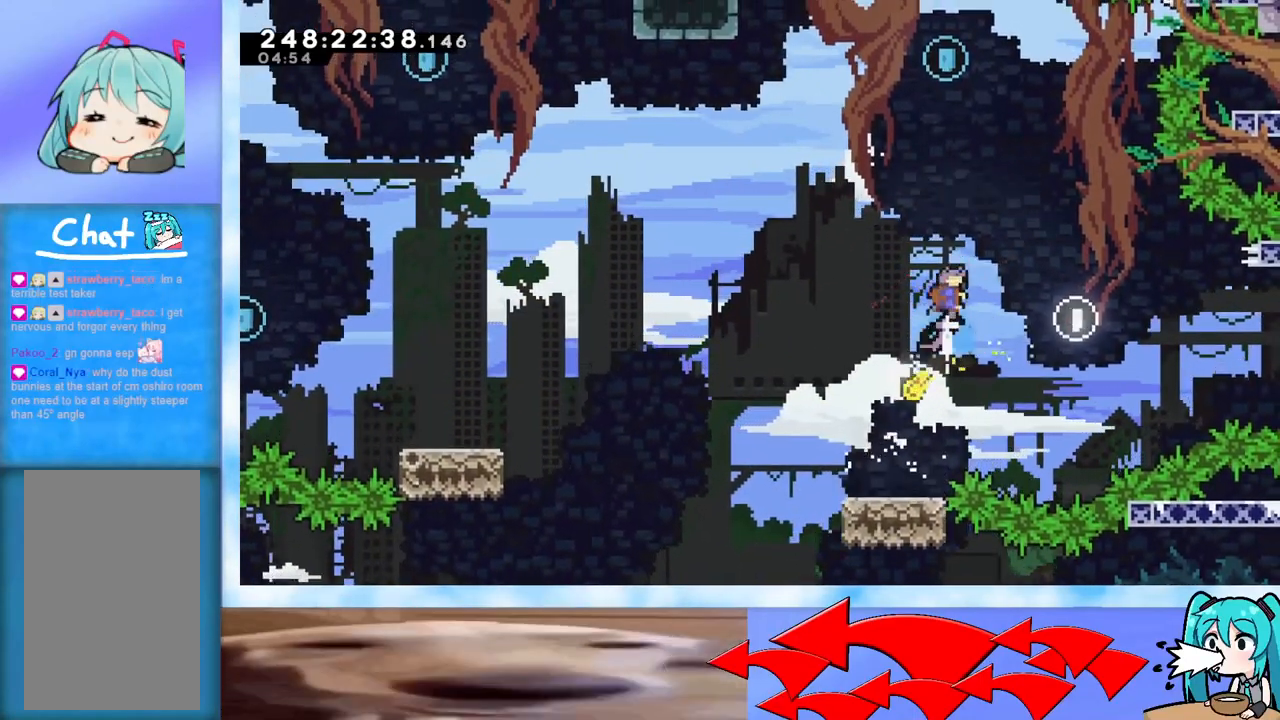
{"keys": ["grab", "jump", "left", "up"], "events": [[16, "dash", "up"], [116, "grab", "down"], [483, "left", "down"]]}
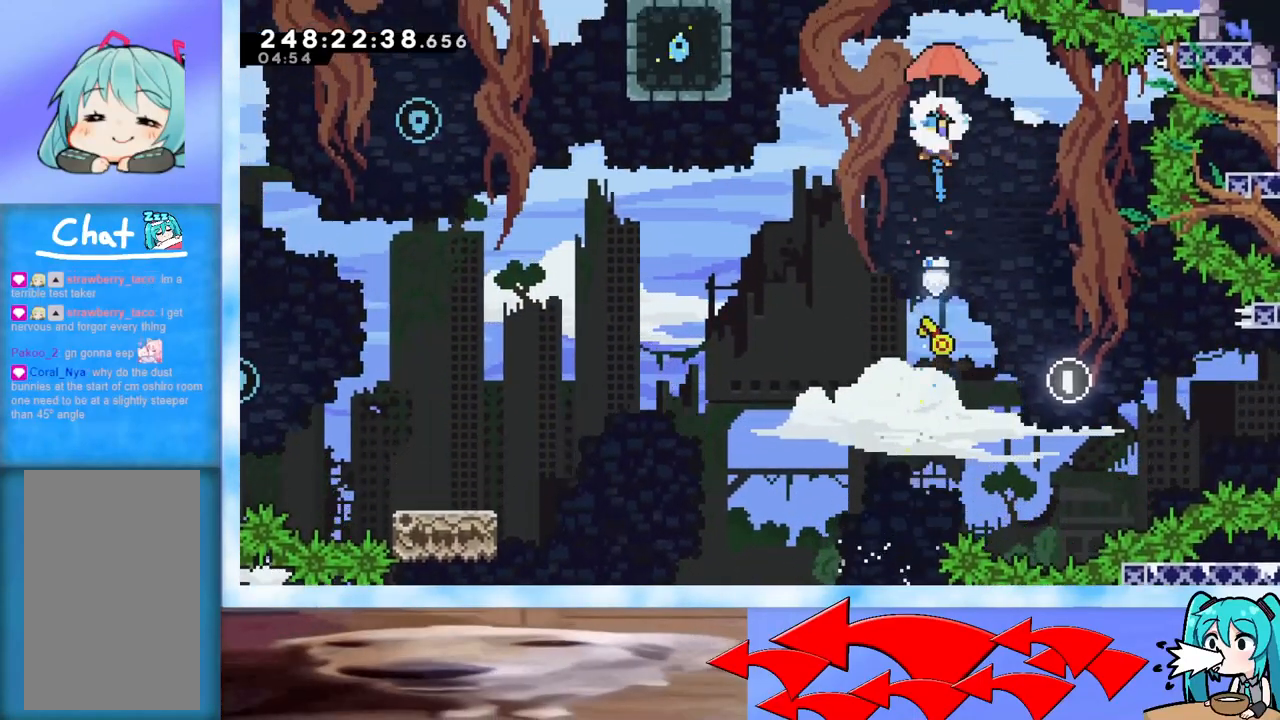
{"keys": ["left", "up"], "events": [[84, "up", "up"], [134, "grab", "up"], [134, "jump", "up"], [467, "up", "down"]]}
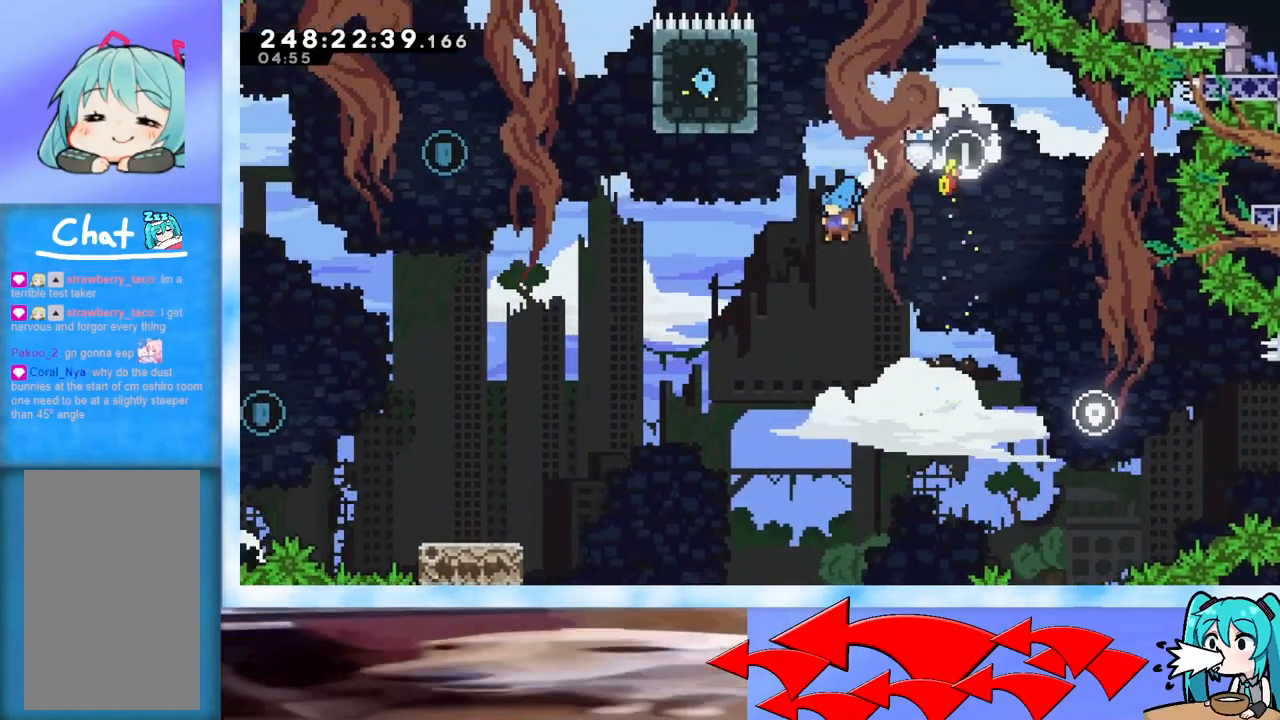
{"keys": ["up"], "events": [[417, "left", "up"]]}
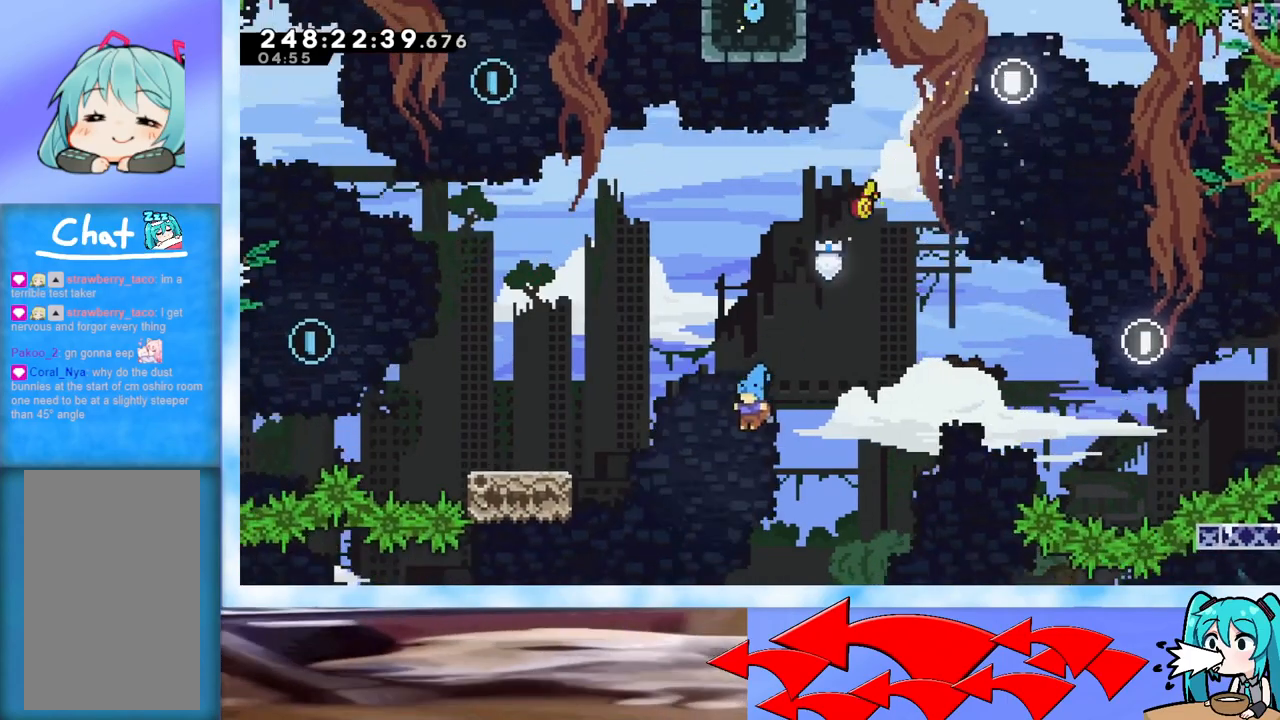
{"keys": ["down"], "events": [[67, "up", "up"], [167, "down", "down"]]}
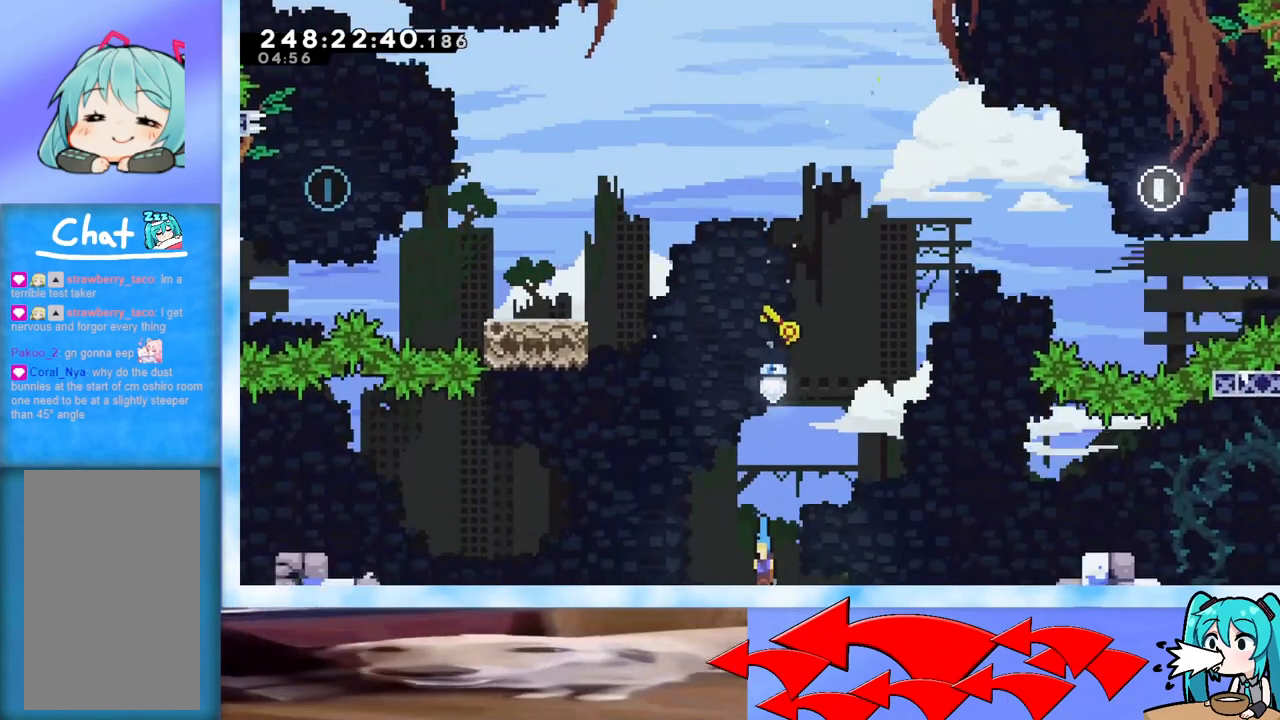
{"keys": ["dash", "jump", "up"], "events": [[33, "down", "up"], [83, "left", "down"], [133, "jump", "down"], [400, "up", "down"], [450, "dash", "down"], [450, "left", "up"]]}
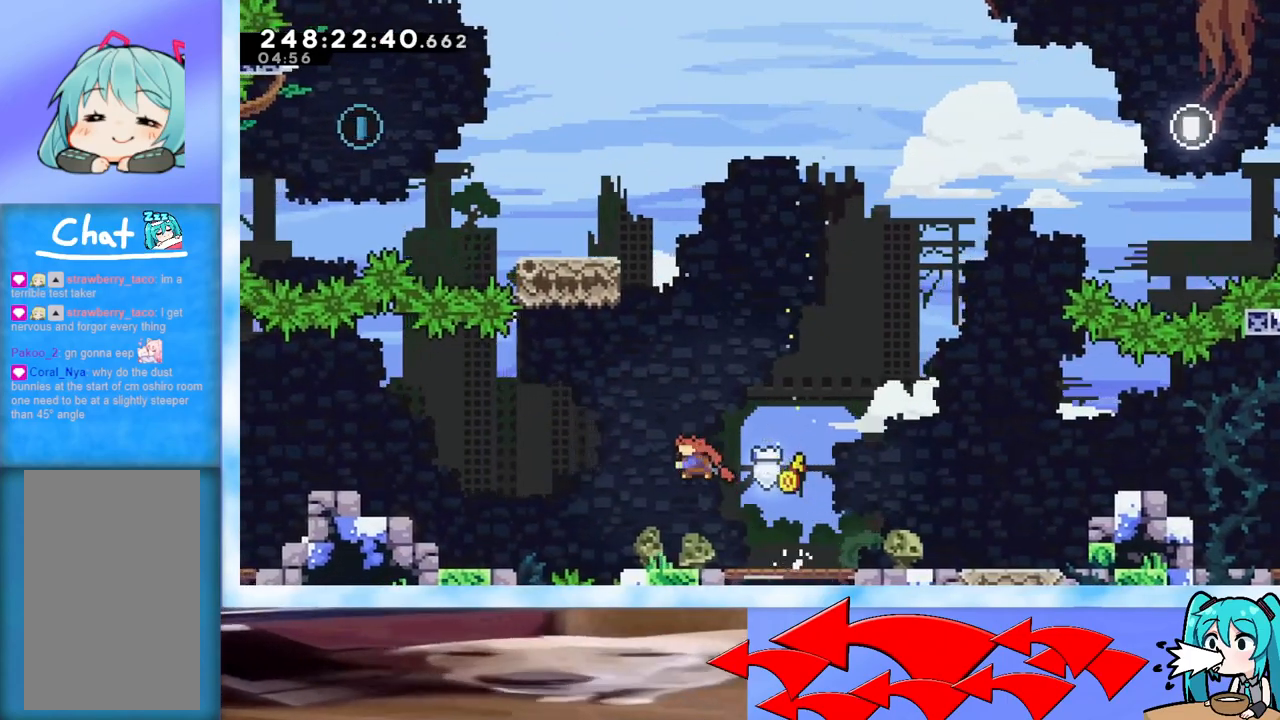
{"keys": ["grab", "jump", "left", "up"], "events": [[100, "dash", "up"], [234, "grab", "down"], [384, "left", "down"]]}
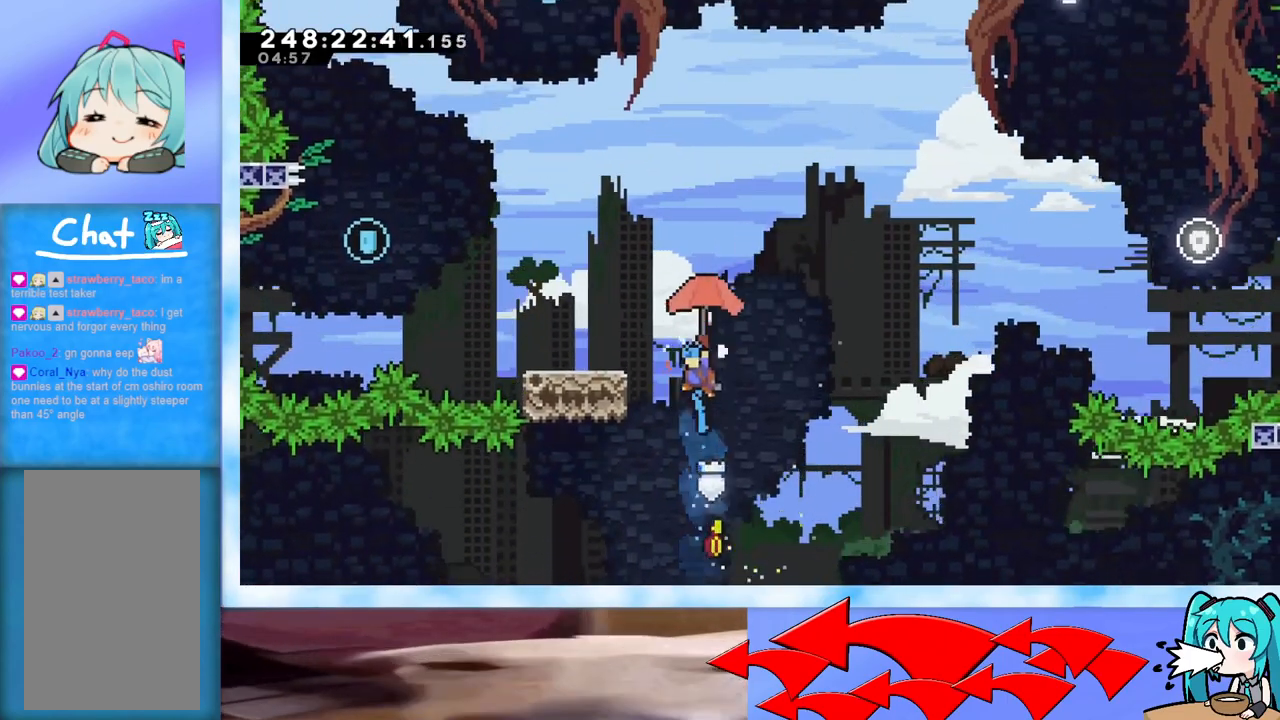
{"keys": ["grab", "jump", "left", "up"], "events": []}
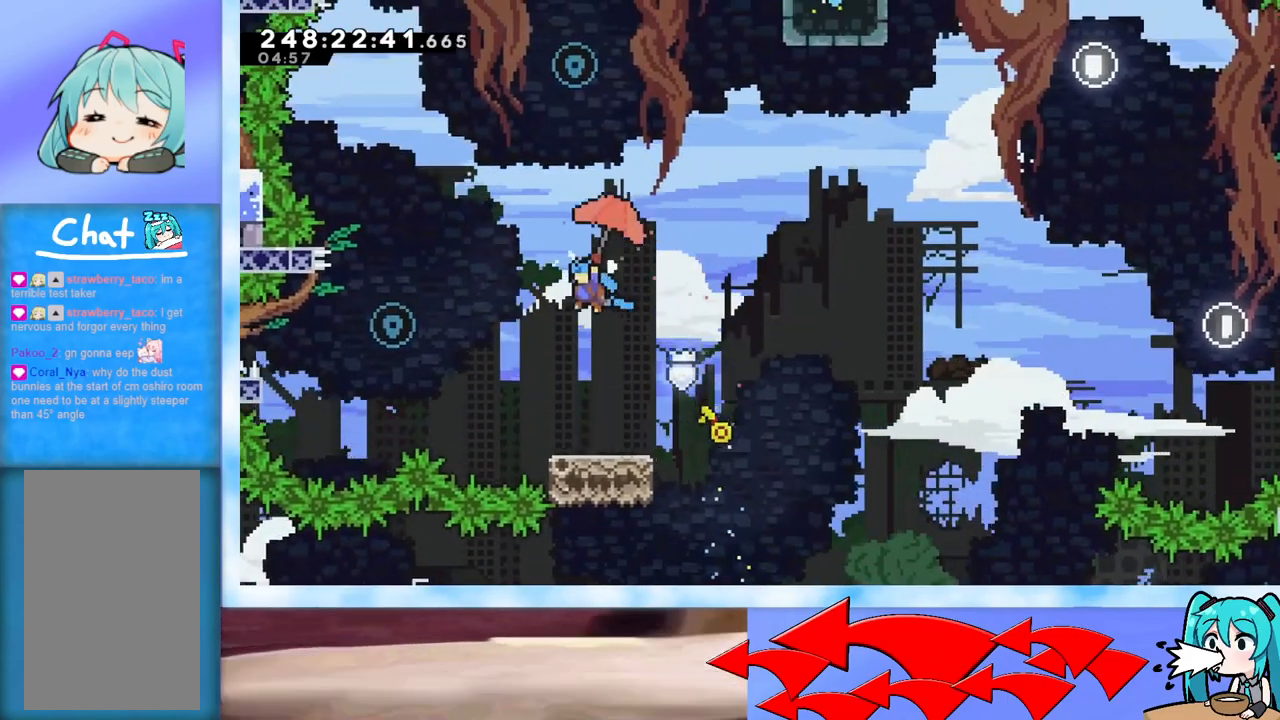
{"keys": ["grab", "up"], "events": [[367, "left", "up"], [451, "jump", "up"]]}
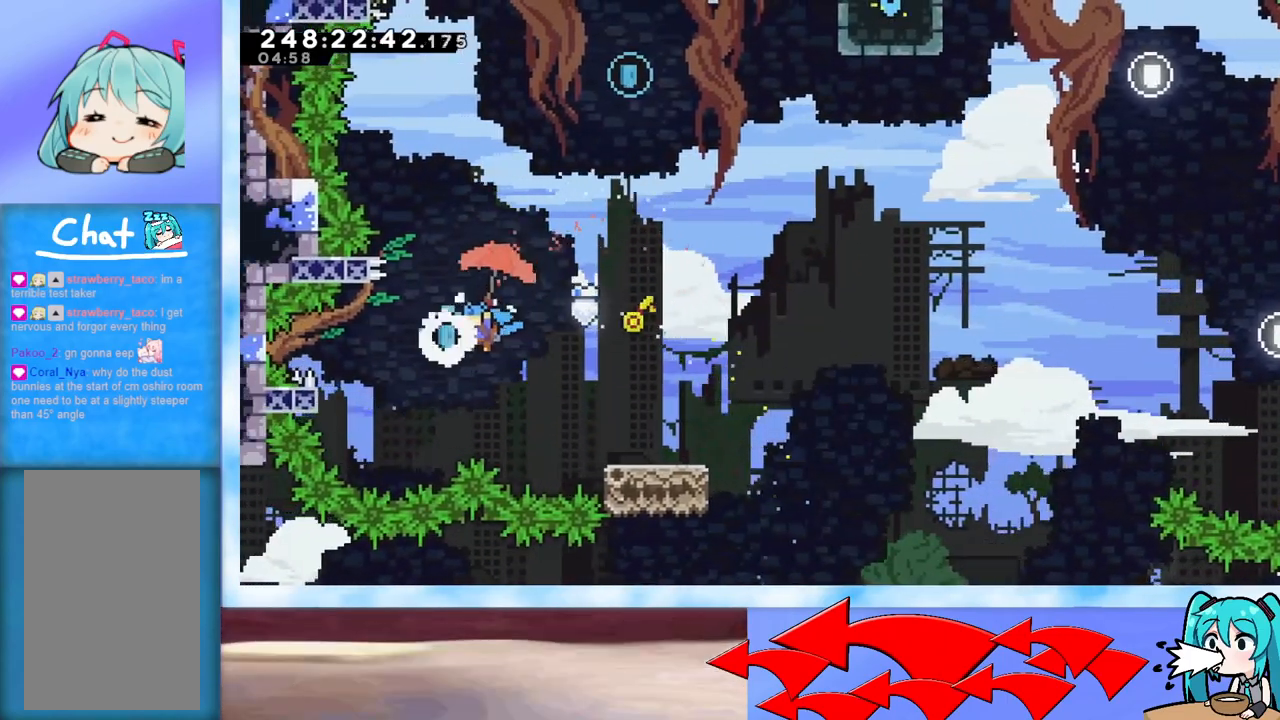
{"keys": ["grab", "right", "up"], "events": [[50, "right", "down"]]}
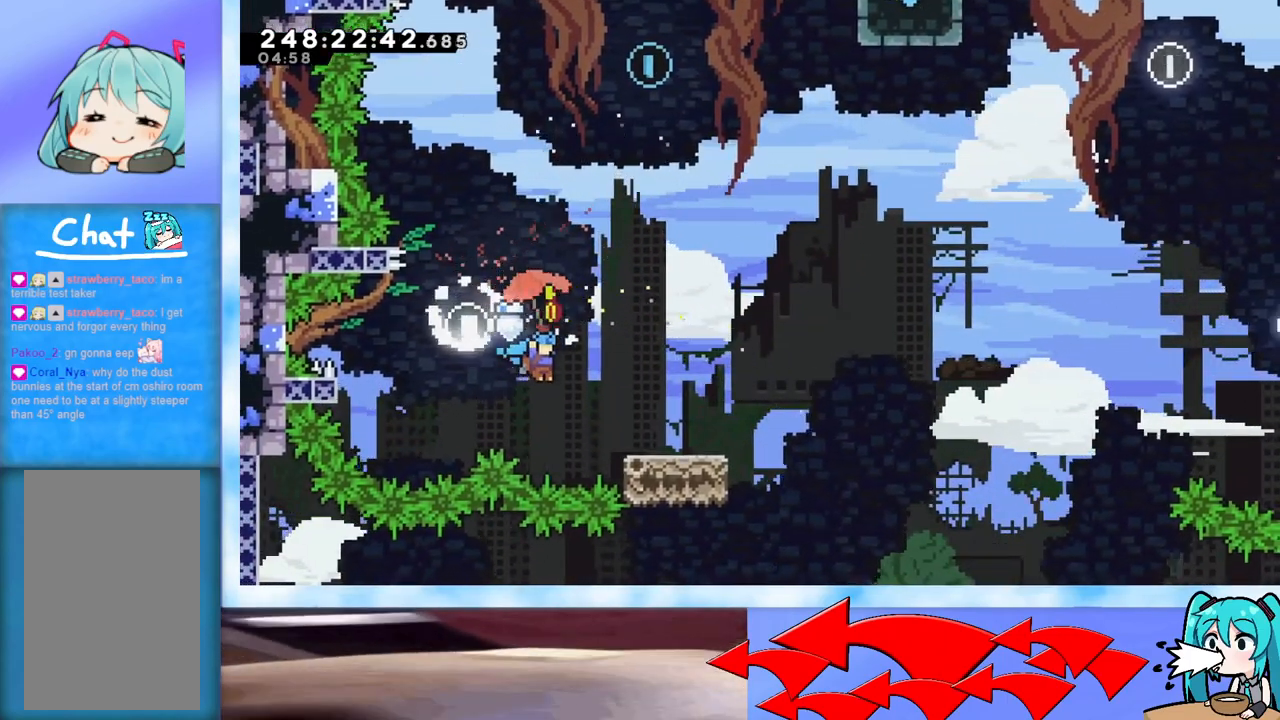
{"keys": ["jump", "up"], "events": [[217, "grab", "up"], [300, "right", "up"], [484, "jump", "down"]]}
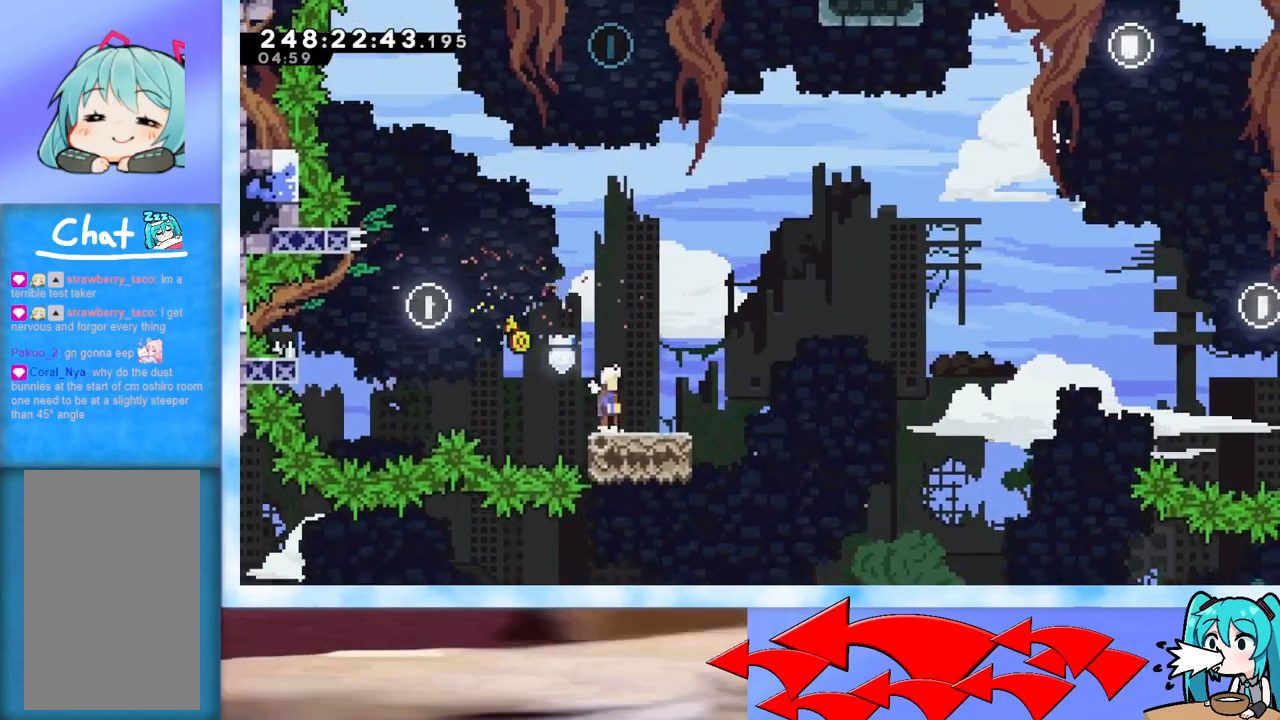
{"keys": ["grab", "jump", "up"], "events": [[317, "dash", "down"], [417, "dash", "up"], [500, "grab", "down"]]}
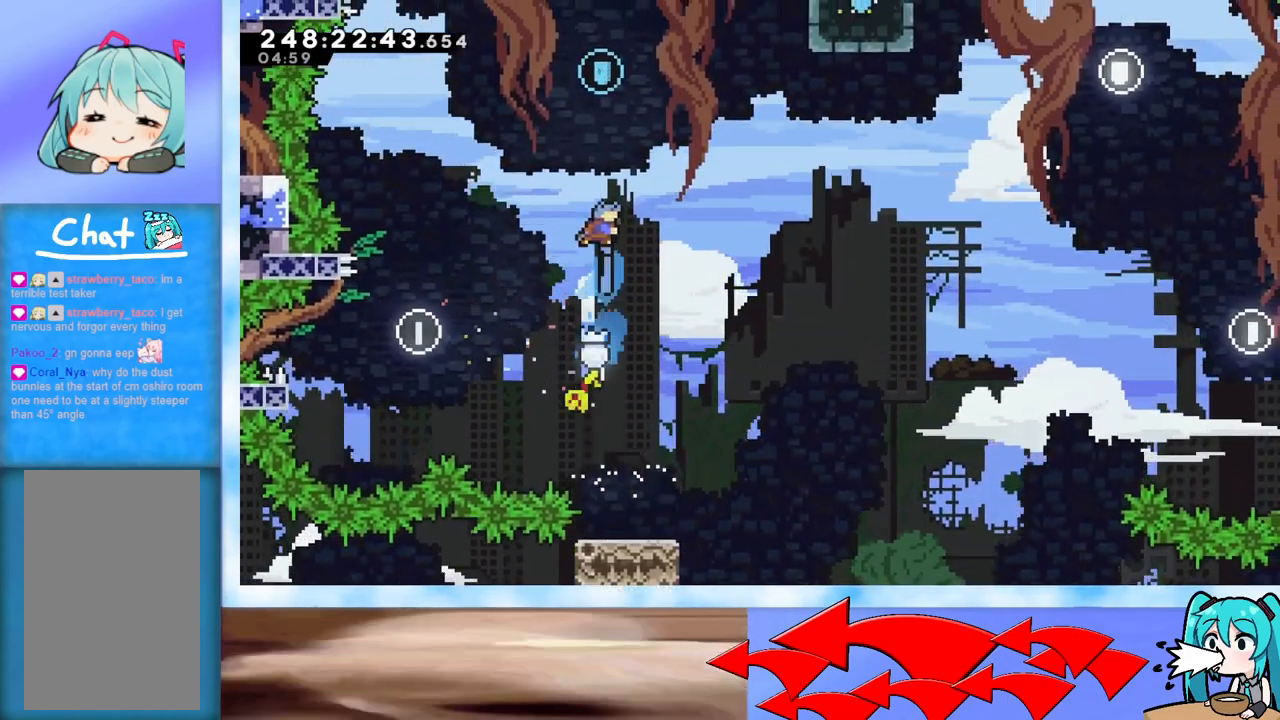
{"keys": ["grab", "jump", "right", "up"], "events": [[234, "right", "down"]]}